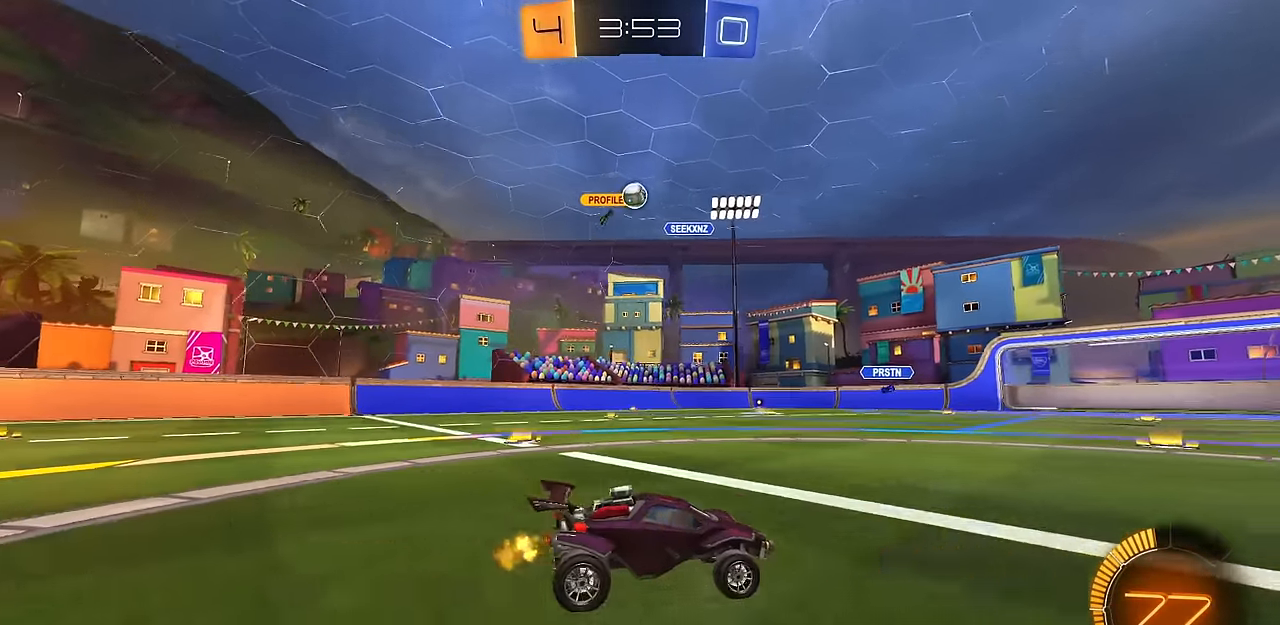
Gameplay with a controller (PlayStation layout); each line is a JSON object with the inputs held at the frame after it. "events" lists button and stick changes between this image and that frame as [ms after this image, input, new state], when the widget could be followed in between.
{"buttons": ["R2"], "left_stick": "center", "right_stick": "center", "events": [[83, "R2", "up"], [83, "left_stick", "center"], [217, "R2", "down"], [400, "R2", "up"], [484, "R2", "down"]]}
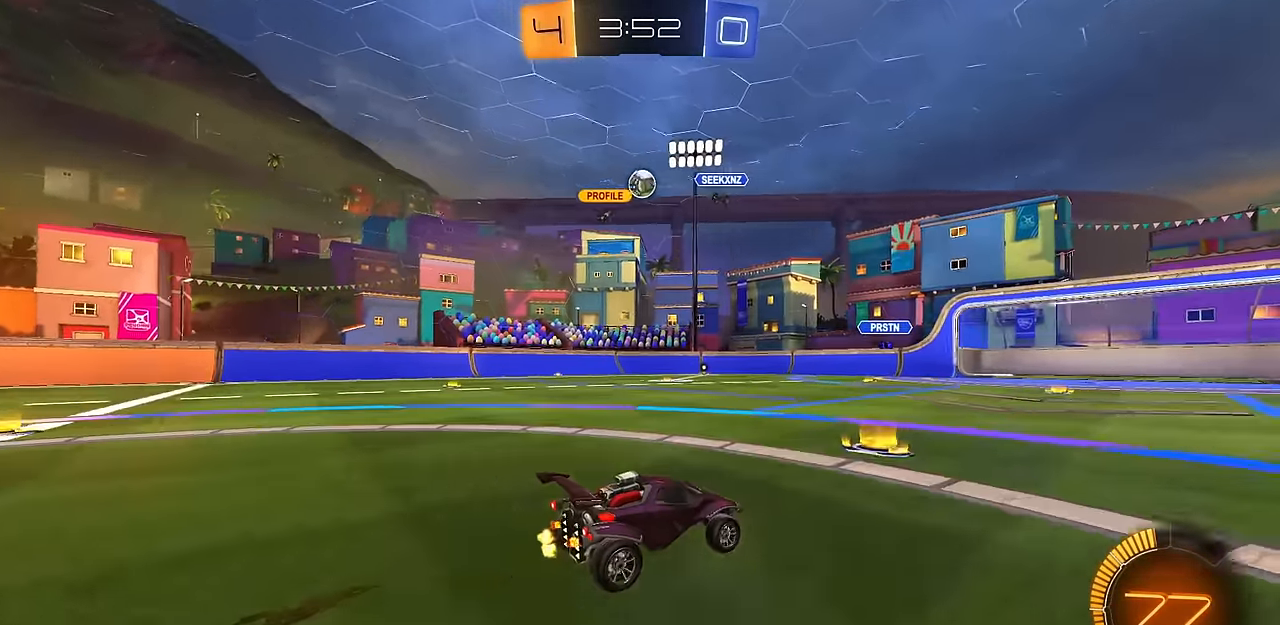
{"buttons": ["L2"], "left_stick": "right", "right_stick": "center", "events": [[134, "left_stick", "left"], [167, "R2", "up"], [267, "left_stick", "center"], [401, "L2", "down"], [451, "left_stick", "right"]]}
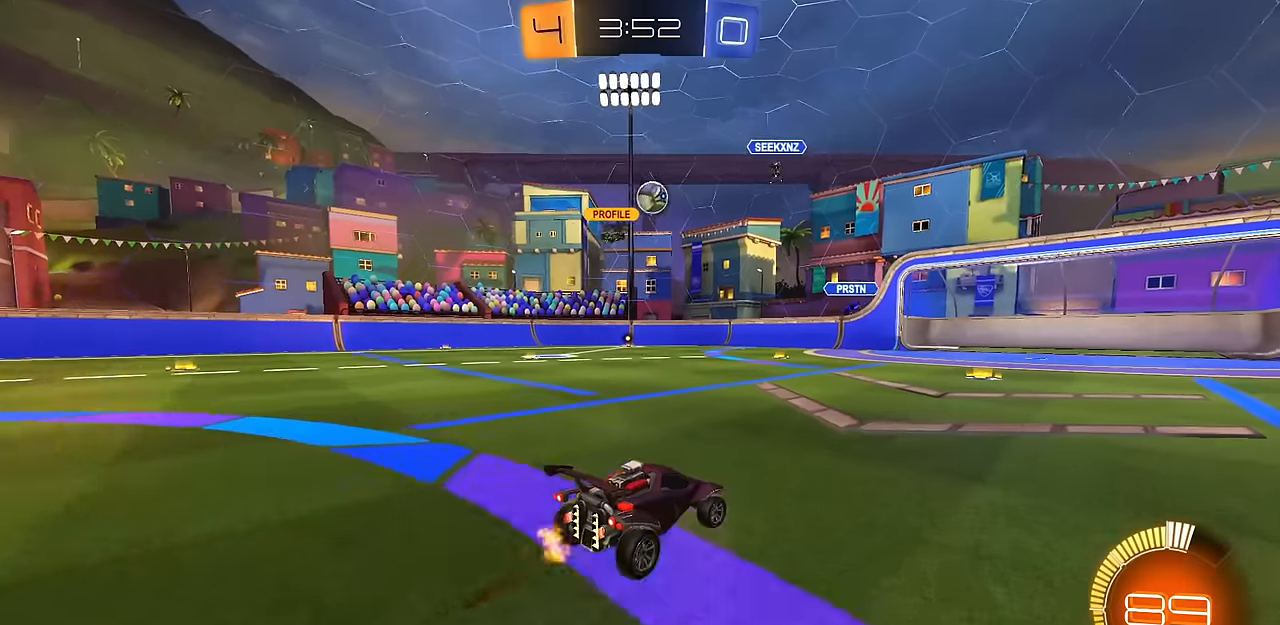
{"buttons": [], "left_stick": "center", "right_stick": "center", "events": [[50, "left_stick", "center"], [167, "L2", "up"], [201, "R2", "down"], [334, "R2", "up"]]}
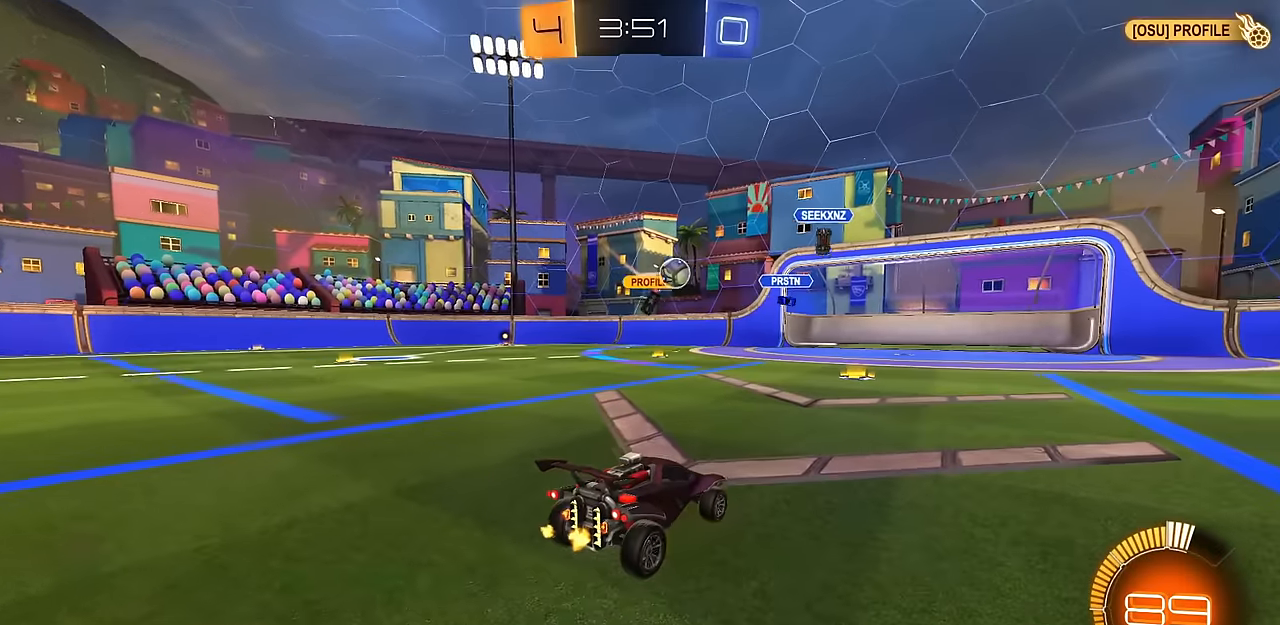
{"buttons": ["R2"], "left_stick": "center", "right_stick": "center", "events": [[67, "R2", "down"]]}
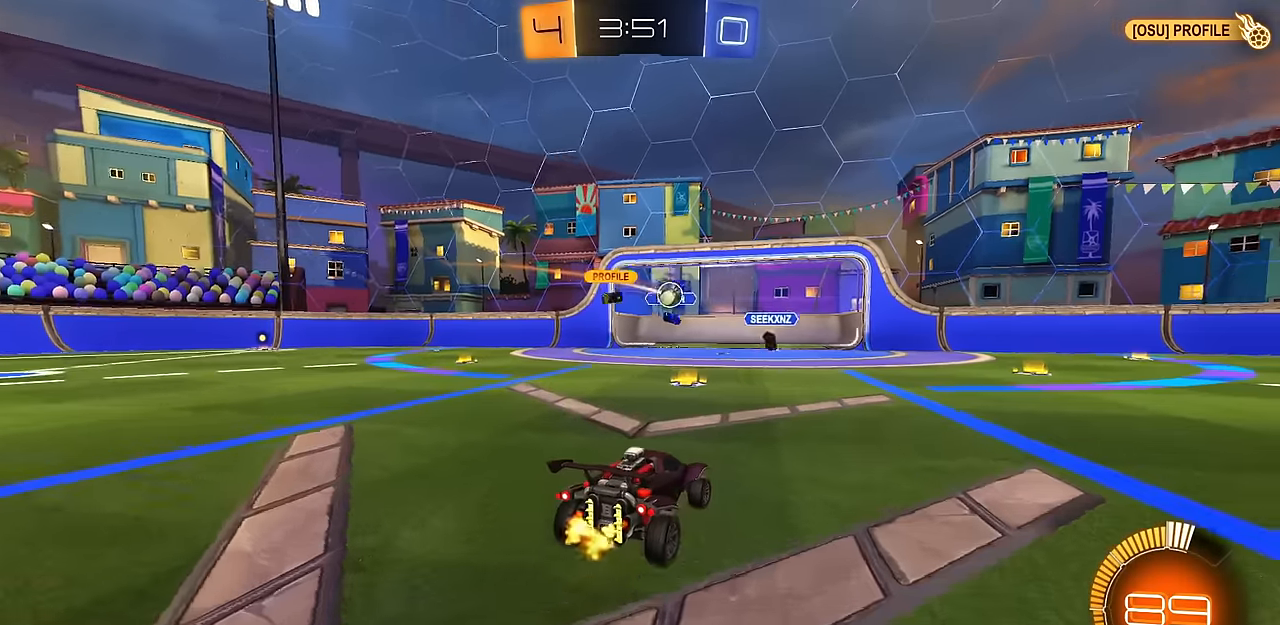
{"buttons": ["SQUARE", "R2"], "left_stick": "center", "right_stick": "center", "events": [[350, "SQUARE", "down"]]}
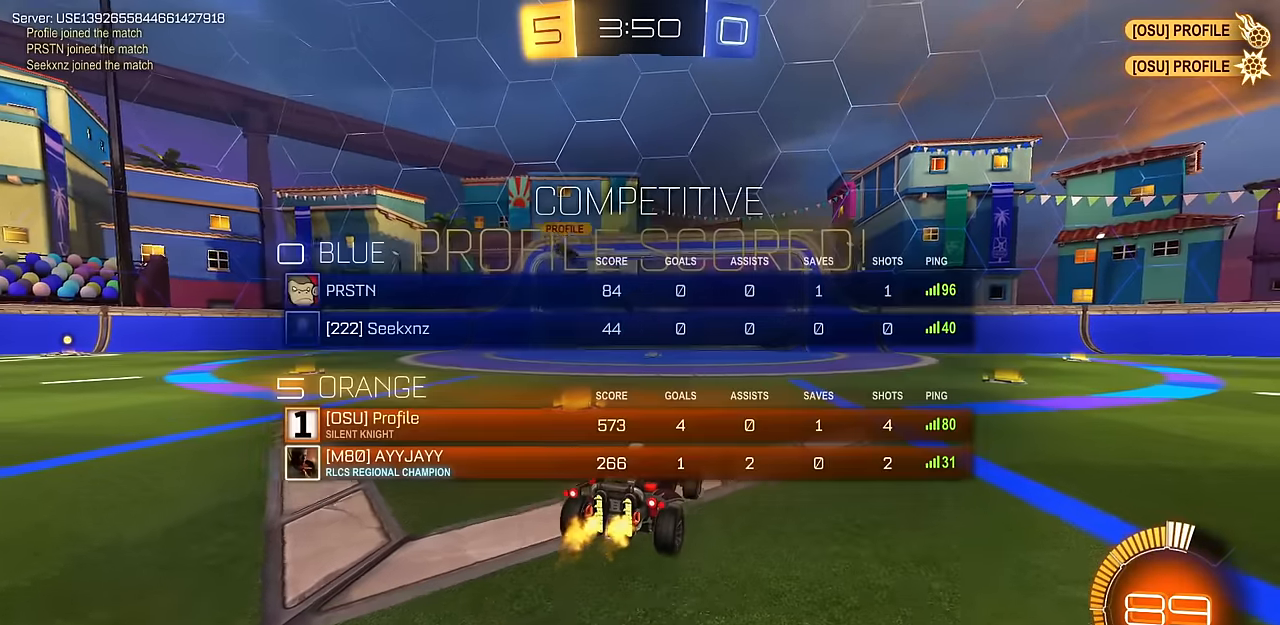
{"buttons": ["R2"], "left_stick": "center", "right_stick": "center", "events": [[117, "SQUARE", "up"], [167, "left_stick", "up-left"], [351, "left_stick", "center"]]}
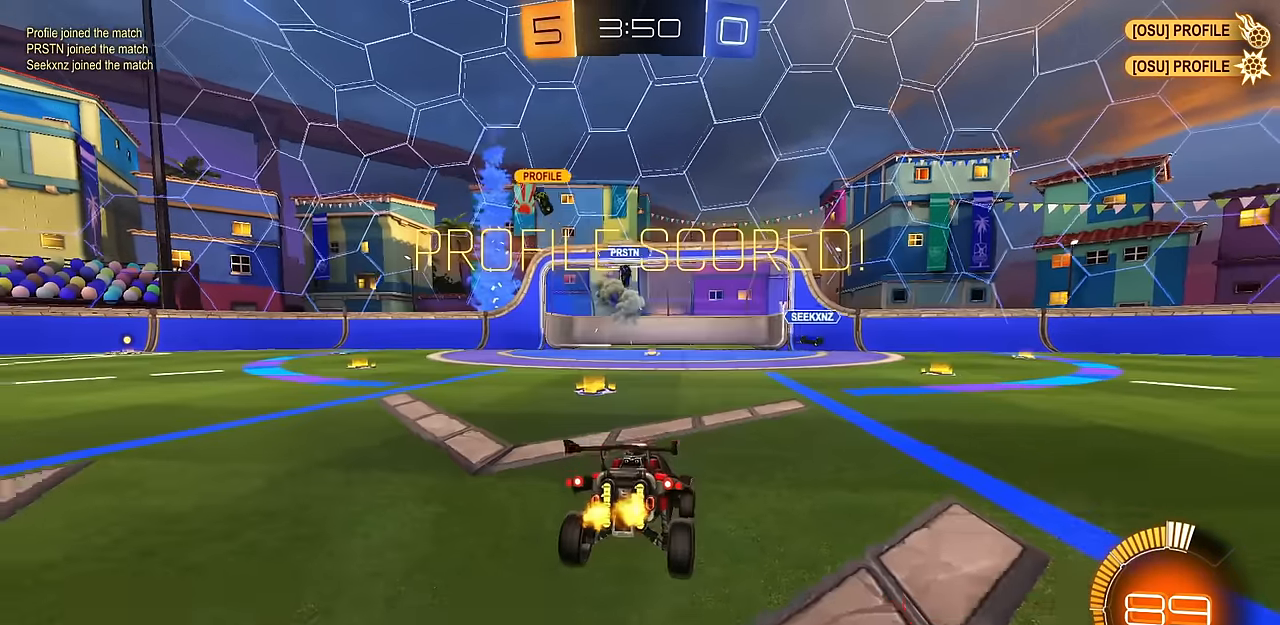
{"buttons": ["CIRCLE", "R2"], "left_stick": "up", "right_stick": "center", "events": [[133, "CIRCLE", "down"], [367, "CROSS", "down"], [417, "left_stick", "up"], [434, "CROSS", "up"]]}
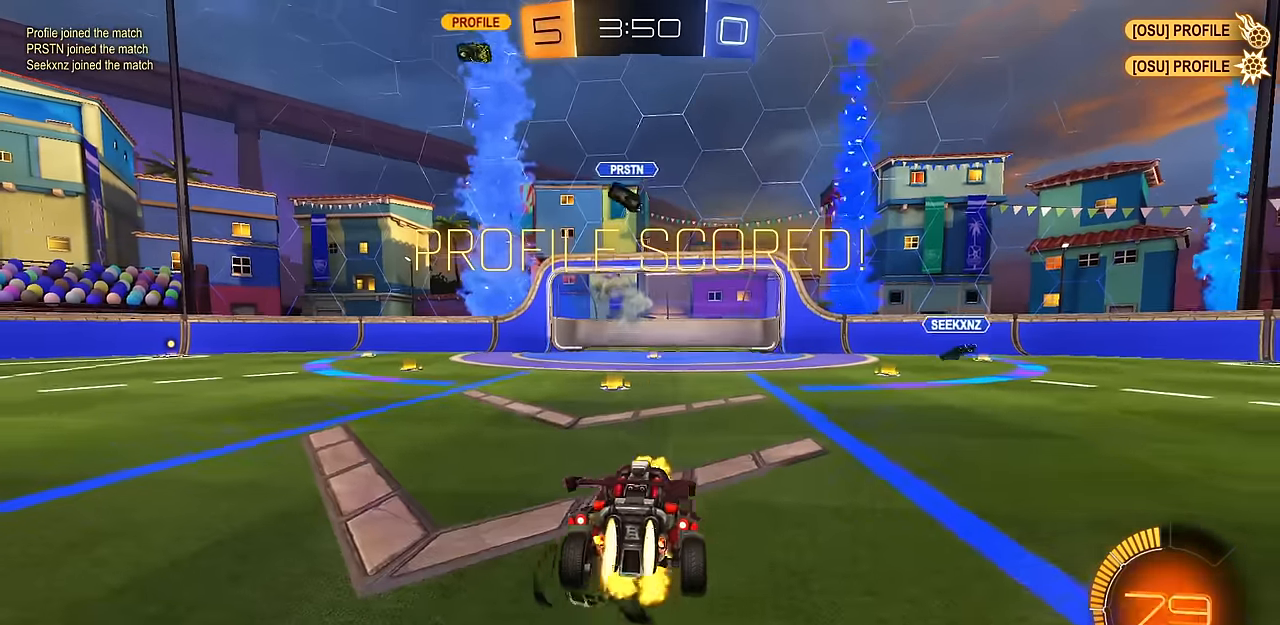
{"buttons": ["CIRCLE", "R2"], "left_stick": "down", "right_stick": "center", "events": [[67, "left_stick", "center"], [217, "left_stick", "down"], [267, "R1", "down"], [284, "TRIANGLE", "down"], [401, "TRIANGLE", "up"], [451, "R1", "up"]]}
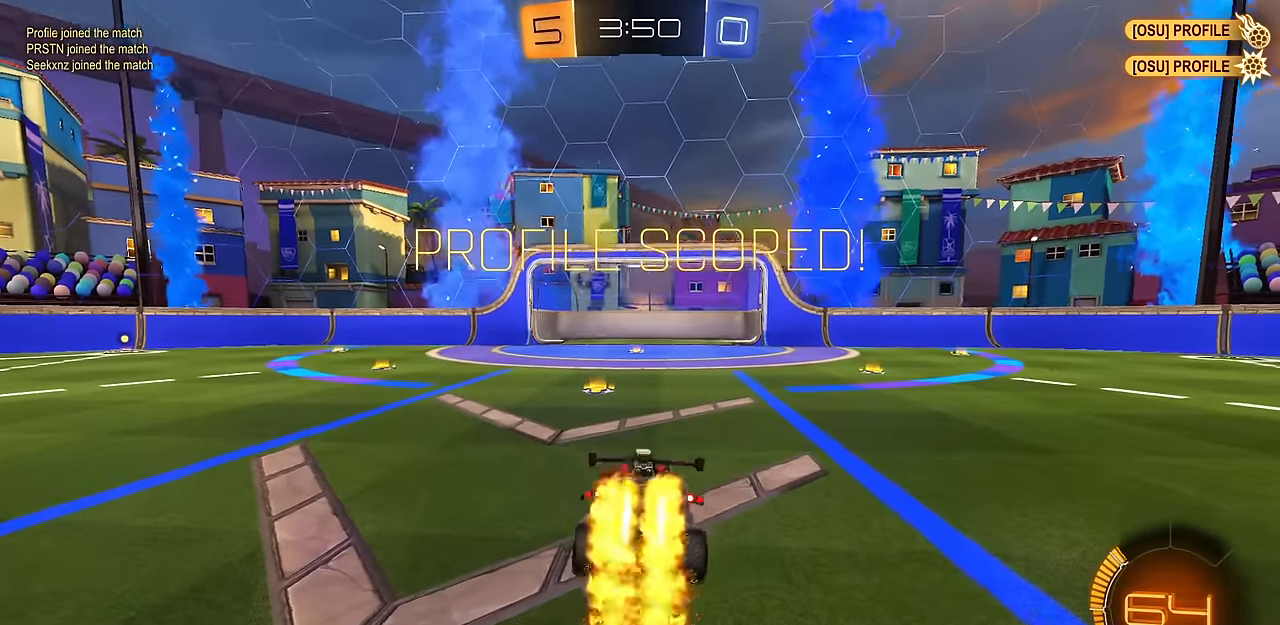
{"buttons": ["CIRCLE", "R2"], "left_stick": "down-right", "right_stick": "center", "events": [[133, "CROSS", "down"], [133, "left_stick", "up"], [233, "left_stick", "down-left"], [283, "CROSS", "up"], [283, "left_stick", "center"], [484, "left_stick", "down-right"]]}